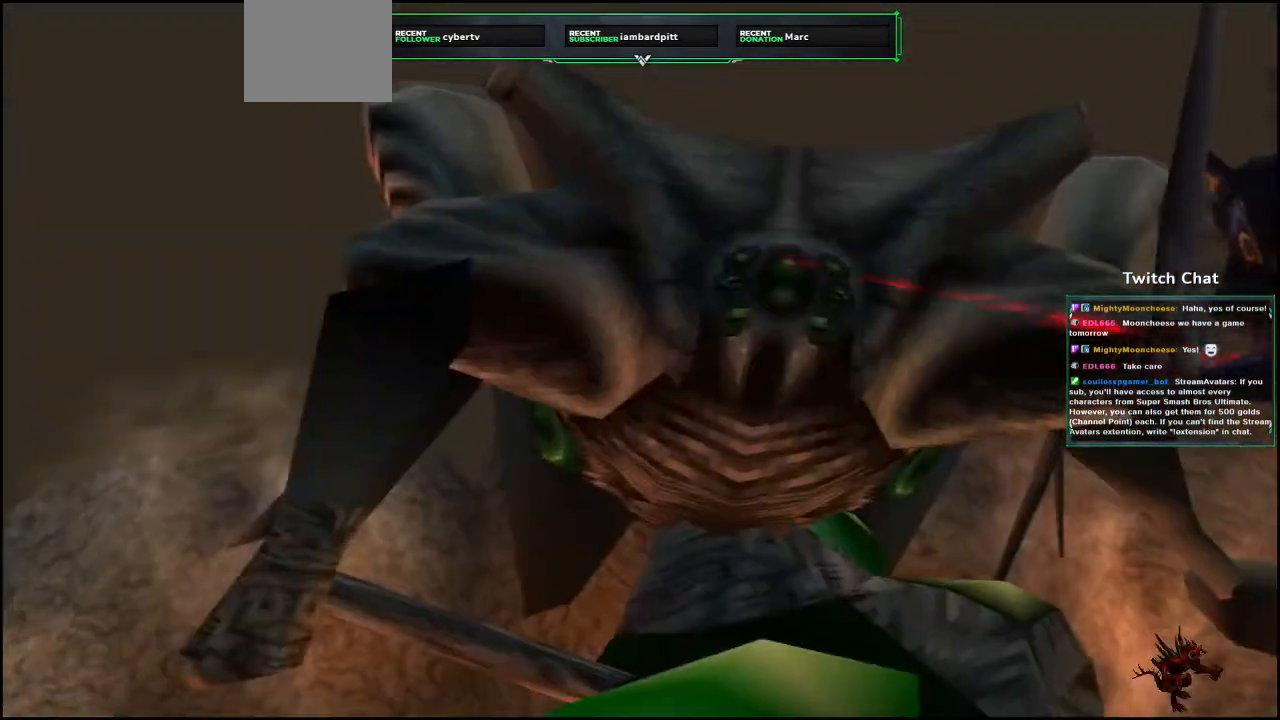
Gameplay with a controller (PlayStation layout); each line is a JSON object with the inputs held at the frame after it (dt_ms = milliseconds from this image to that frame). "events" lists button and stick changes between this image and that frame as [ms after this image, input, new state], when the widget could be followed in between.
{"dt_ms": 500, "buttons": [], "left_stick": "center", "right_stick": "center", "events": []}
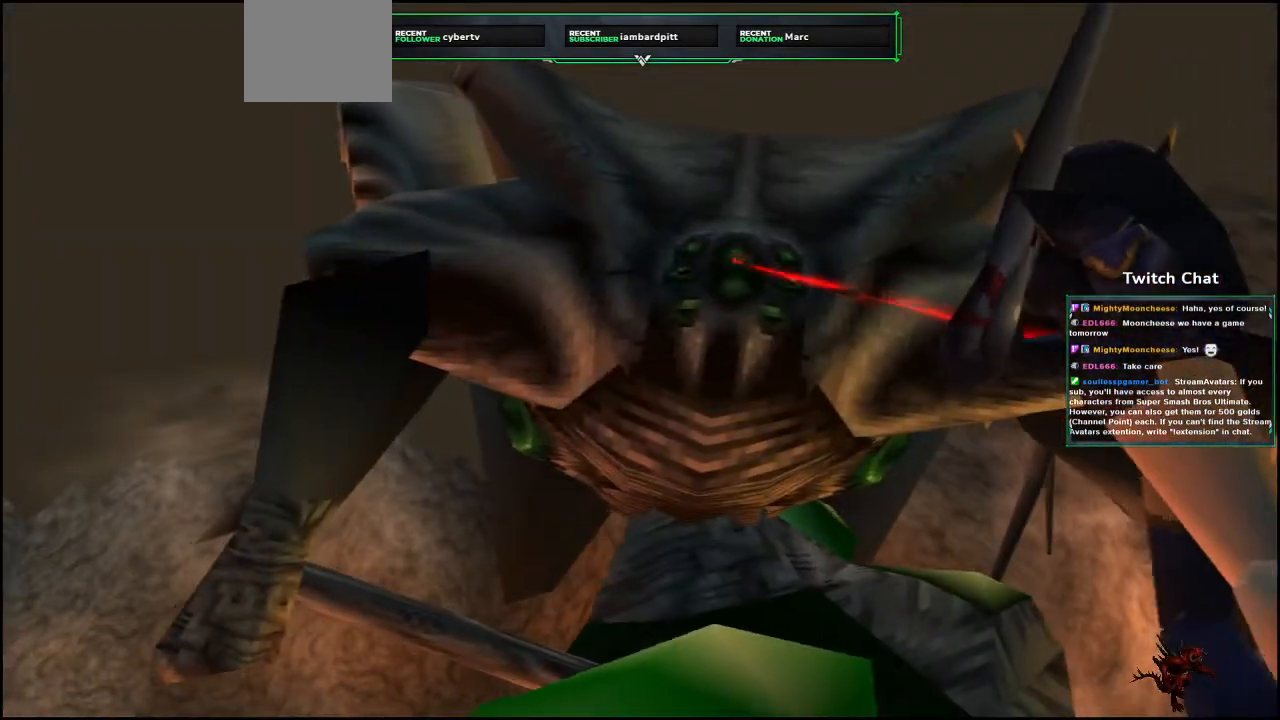
{"dt_ms": 500, "buttons": [], "left_stick": "center", "right_stick": "center", "events": [[183, "right_stick", "down-right"], [450, "right_stick", "center"]]}
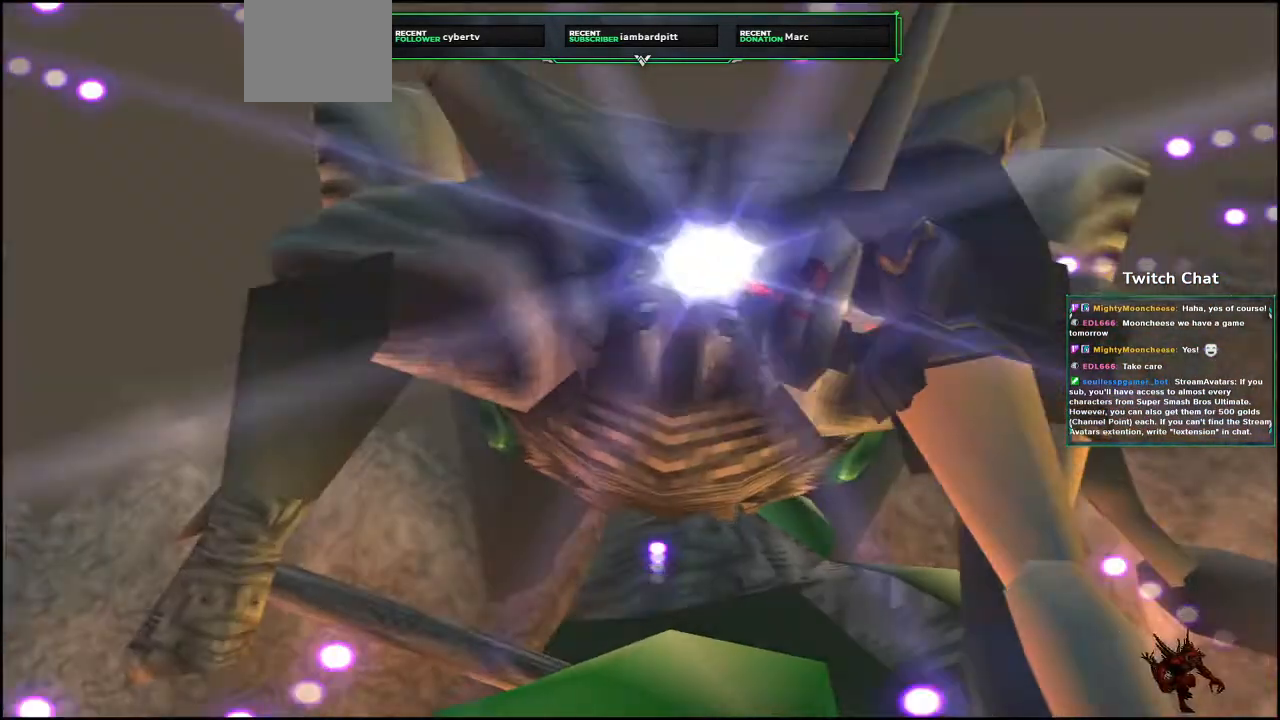
{"dt_ms": 500, "buttons": [], "left_stick": "center", "right_stick": "center", "events": []}
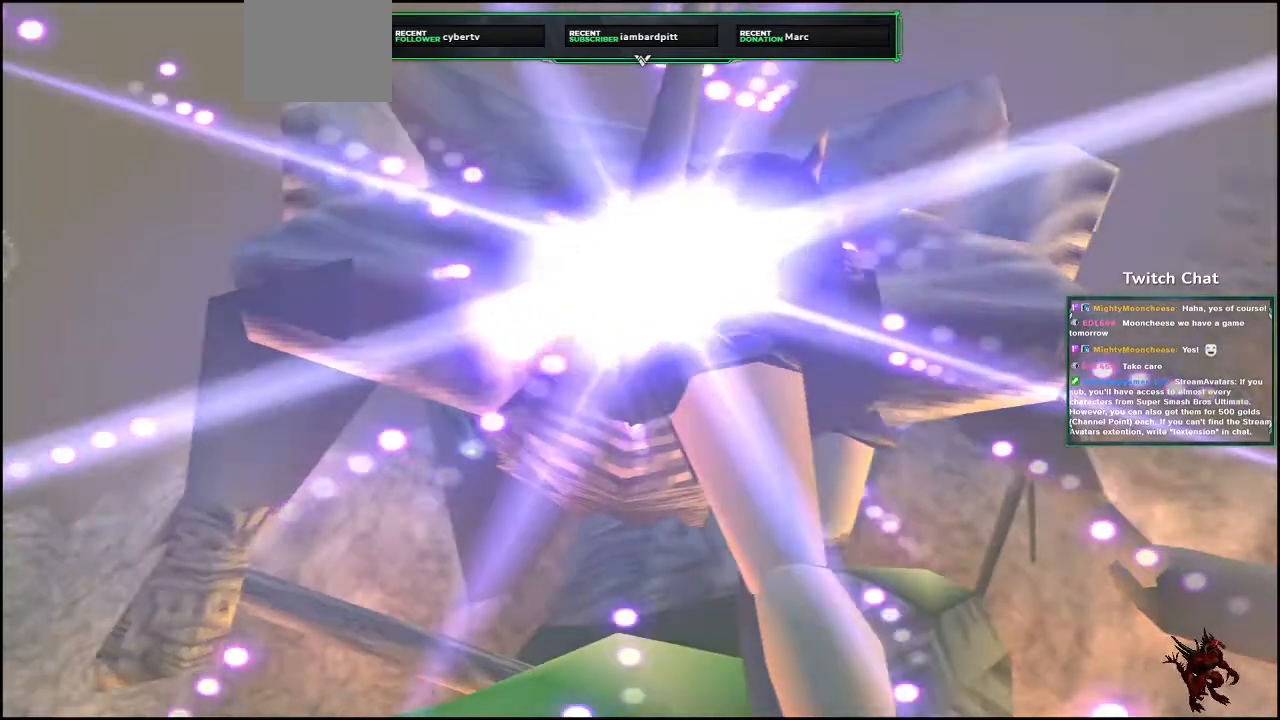
{"dt_ms": 1000, "buttons": [], "left_stick": "center", "right_stick": "center"}